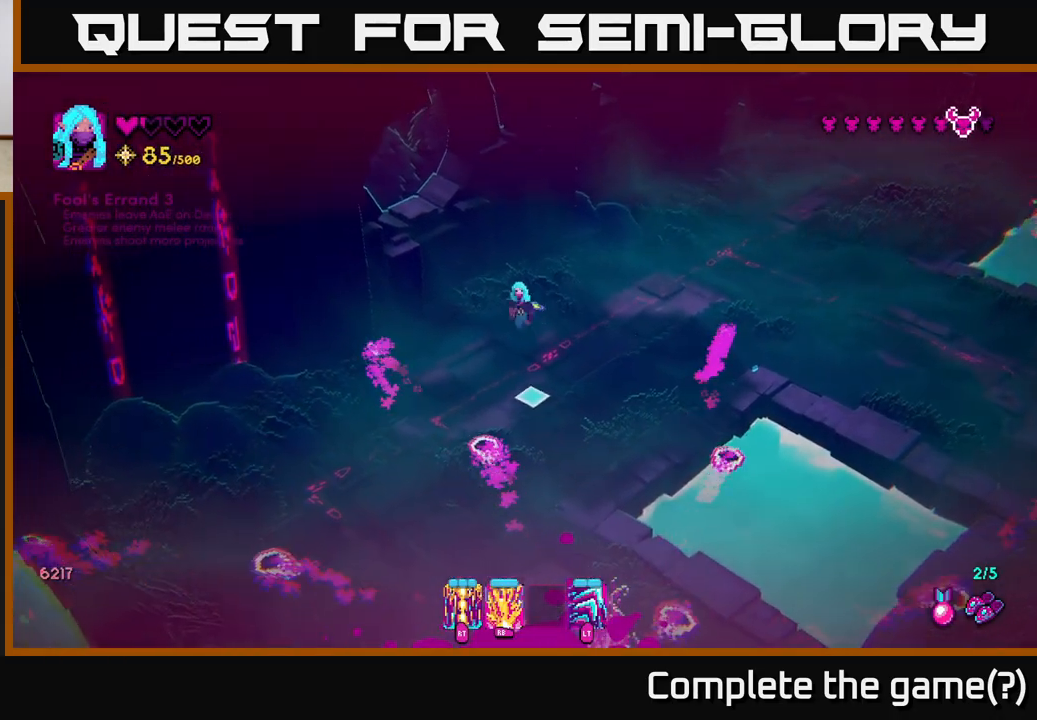
Gameplay with a controller (Xbox layout); each line is a JSON object with the inputs held at the frame after it. "events" lists button and stick changes between this image and that frame as [ms after this image, input, new state], when the widget could be followed in between.
{"buttons": [], "left_stick": "center", "right_stick": "center", "events": [[133, "left_stick", "right"], [200, "left_stick", "down-right"], [367, "right_stick", "center"], [383, "left_stick", "center"]]}
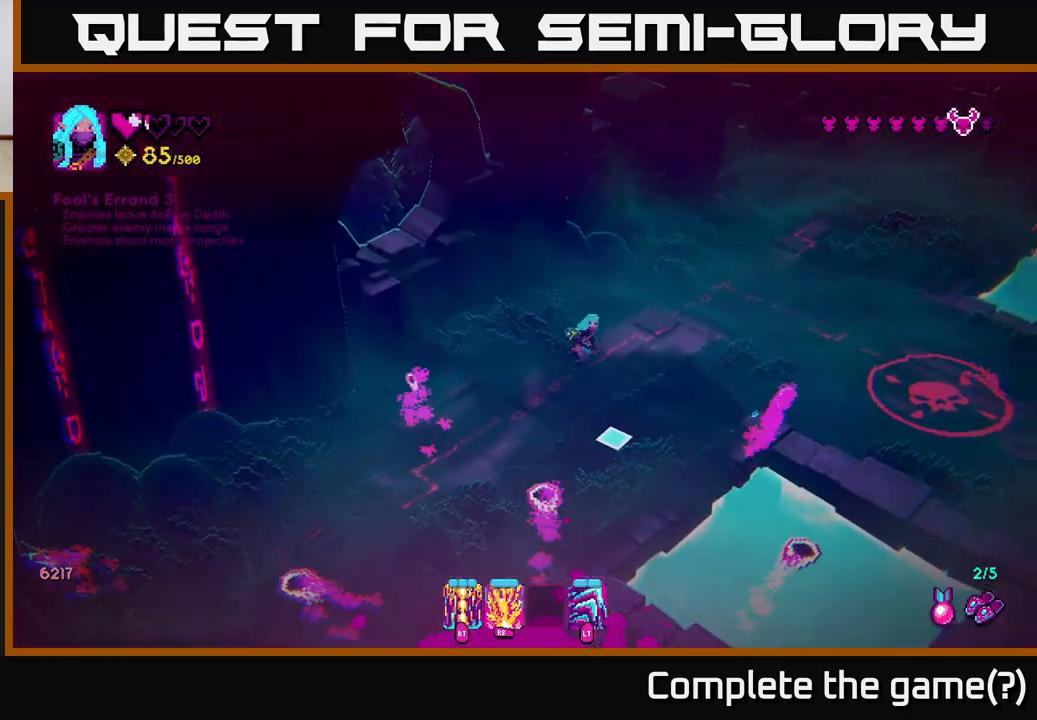
{"buttons": [], "left_stick": "down", "right_stick": "down", "events": [[33, "left_stick", "left"], [33, "right_stick", "down"], [417, "left_stick", "down"]]}
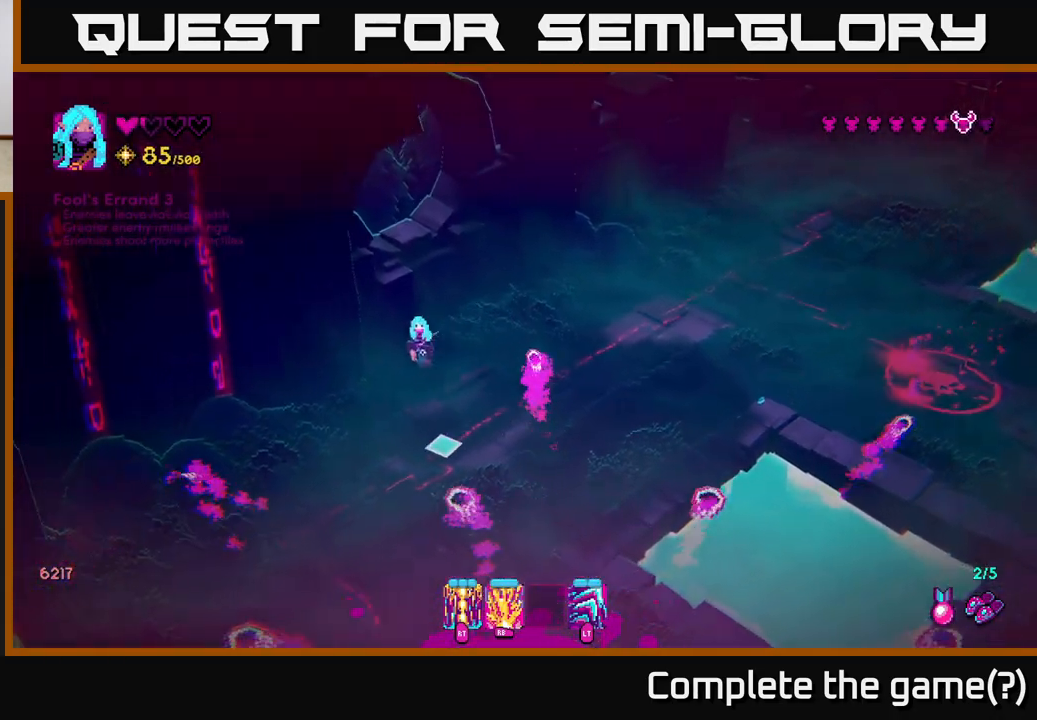
{"buttons": [], "left_stick": "down", "right_stick": "down-right", "events": [[117, "left_stick", "down-left"], [300, "left_stick", "down"], [300, "right_stick", "down-right"], [317, "R2", "down"], [417, "R2", "up"]]}
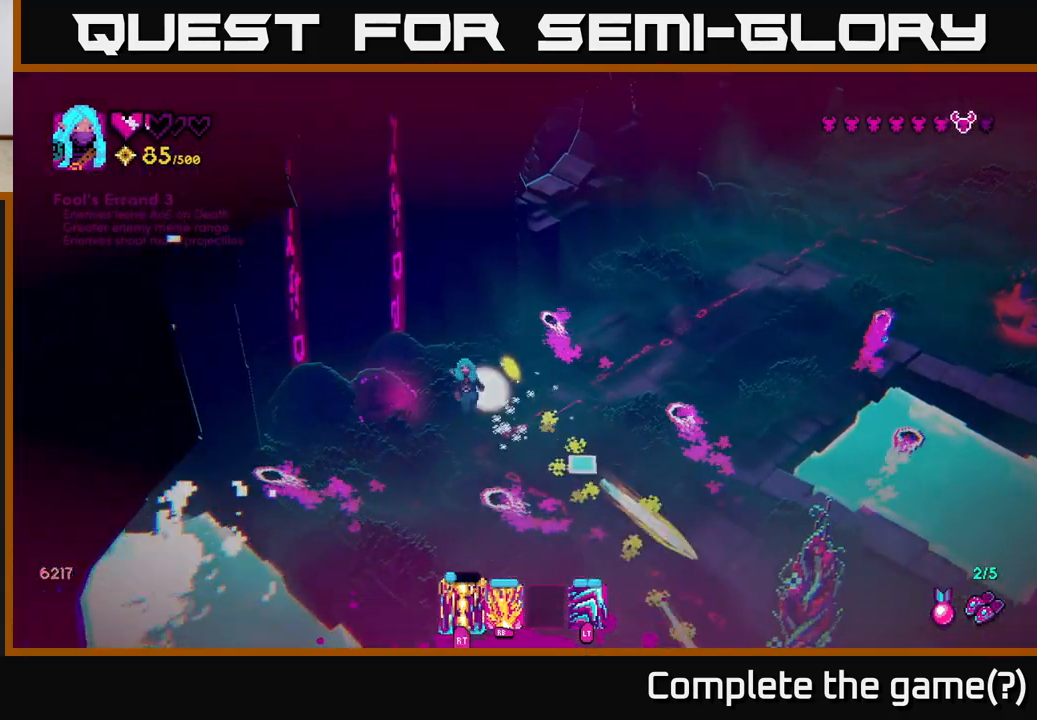
{"buttons": [], "left_stick": "down", "right_stick": "down-right", "events": [[50, "left_stick", "center"], [150, "left_stick", "up"], [200, "left_stick", "up-right"], [333, "left_stick", "up"], [467, "left_stick", "down"]]}
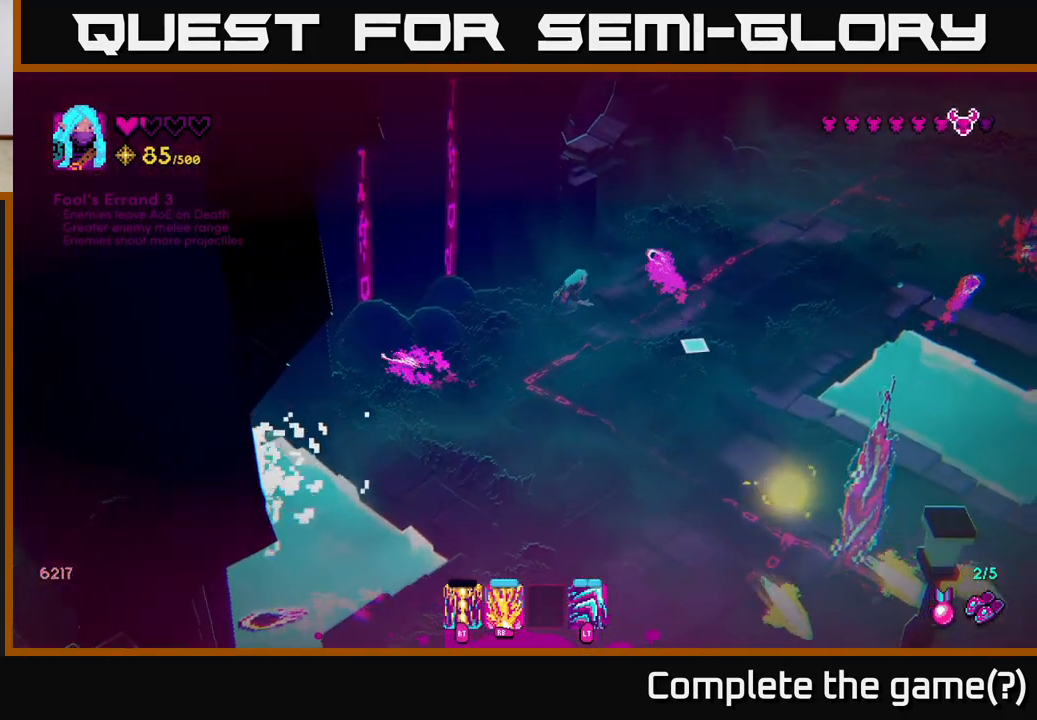
{"buttons": ["R1"], "left_stick": "down", "right_stick": "down-right", "events": [[317, "R1", "down"]]}
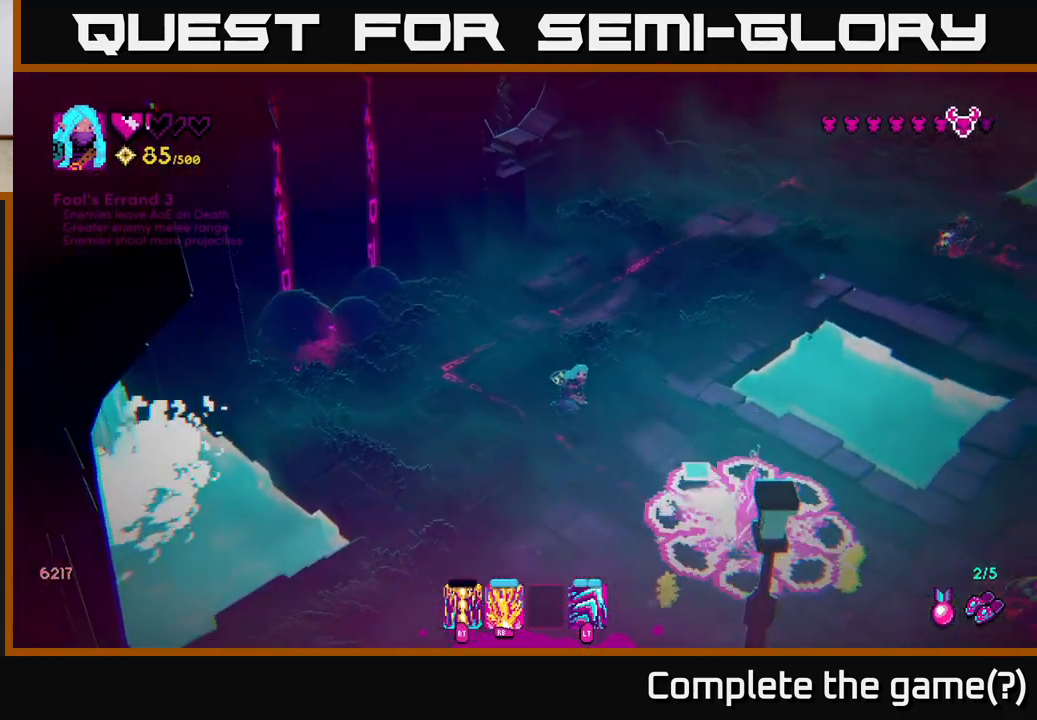
{"buttons": ["R1"], "left_stick": "down-left", "right_stick": "down-right", "events": [[100, "left_stick", "up-left"], [383, "left_stick", "up"], [500, "left_stick", "down-left"]]}
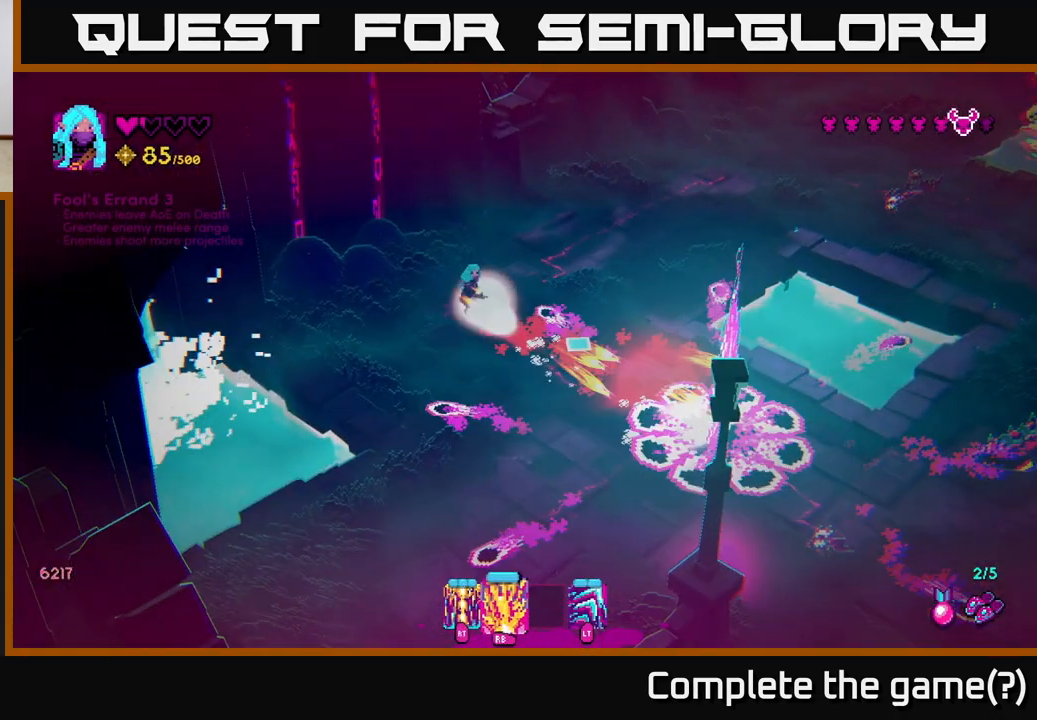
{"buttons": ["R1"], "left_stick": "up-left", "right_stick": "down-right", "events": [[283, "left_stick", "down-right"], [400, "left_stick", "up-right"], [467, "left_stick", "up-left"]]}
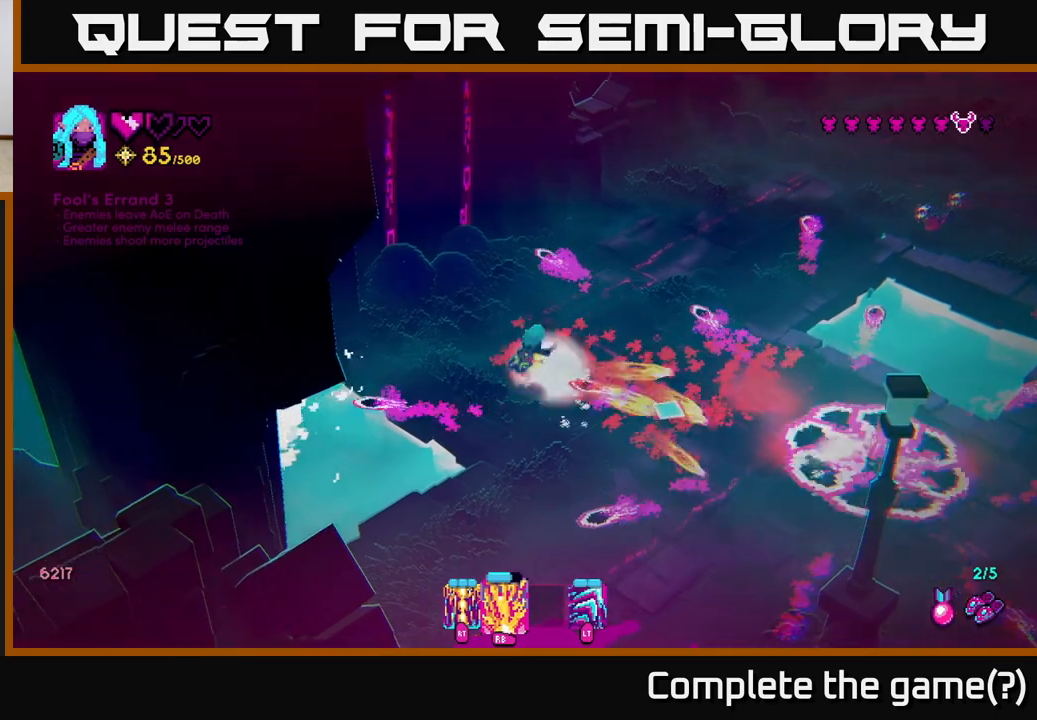
{"buttons": ["R2"], "left_stick": "down-left", "right_stick": "down-right", "events": [[117, "R1", "up"], [133, "left_stick", "up"], [317, "left_stick", "right"], [383, "left_stick", "down"], [433, "R2", "down"], [433, "left_stick", "down-left"]]}
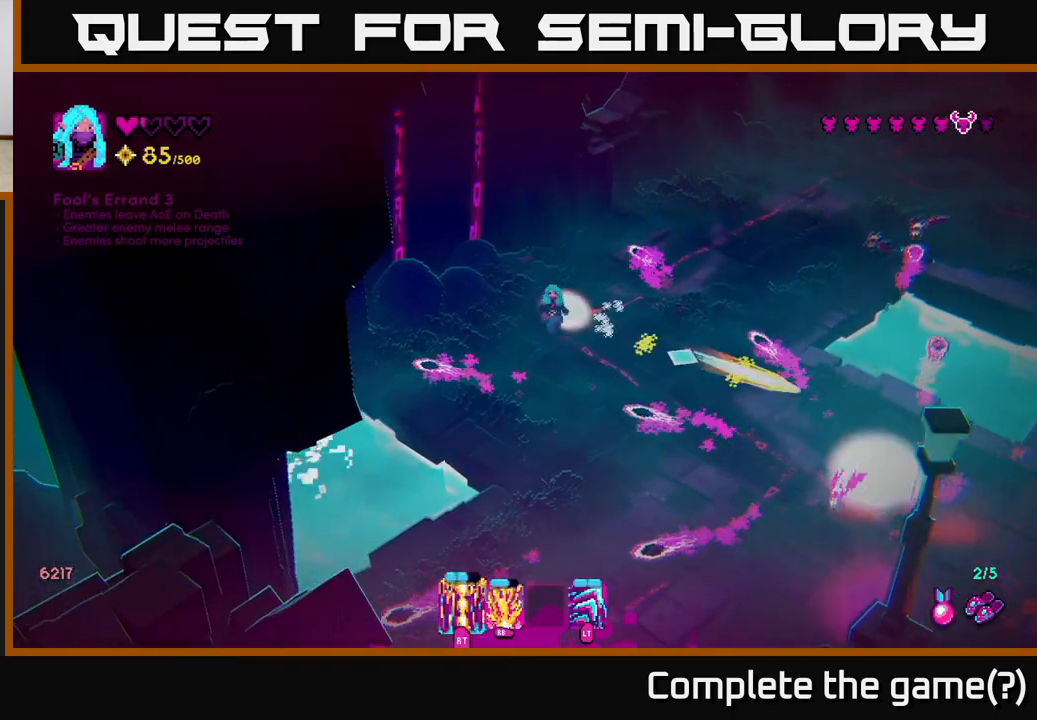
{"buttons": [], "left_stick": "down-left", "right_stick": "down-right", "events": [[67, "left_stick", "up"], [83, "R2", "up"], [150, "left_stick", "center"], [267, "left_stick", "up"], [500, "left_stick", "down-left"]]}
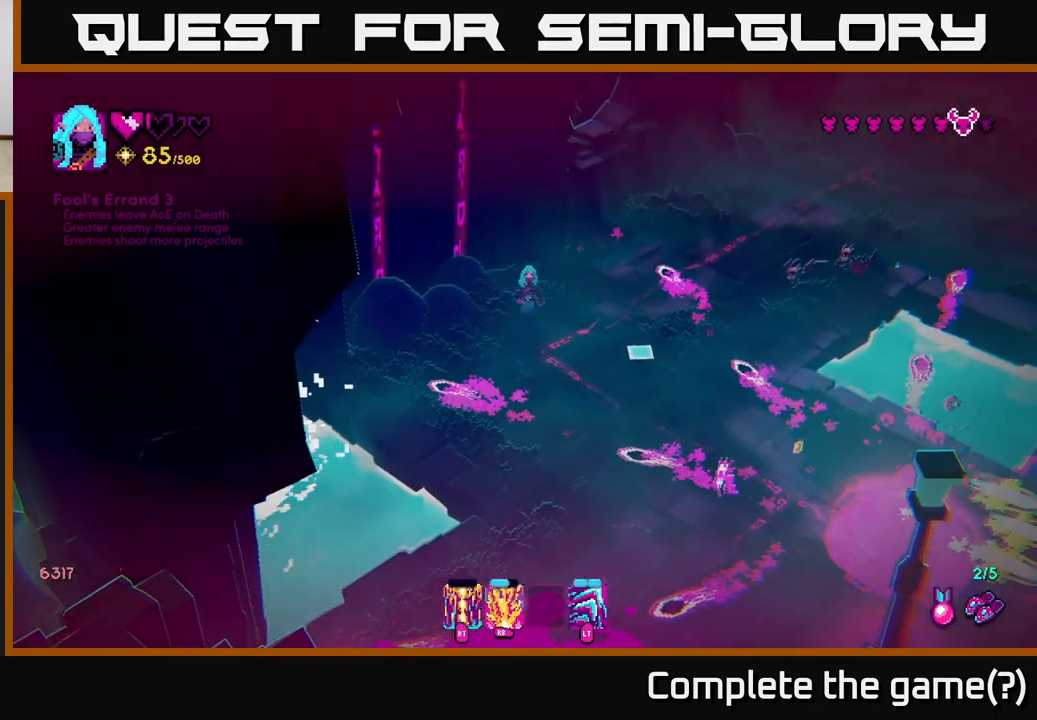
{"buttons": [], "left_stick": "down-right", "right_stick": "right", "events": [[33, "right_stick", "center"], [133, "left_stick", "center"], [217, "right_stick", "right"], [300, "left_stick", "right"], [433, "left_stick", "down-right"]]}
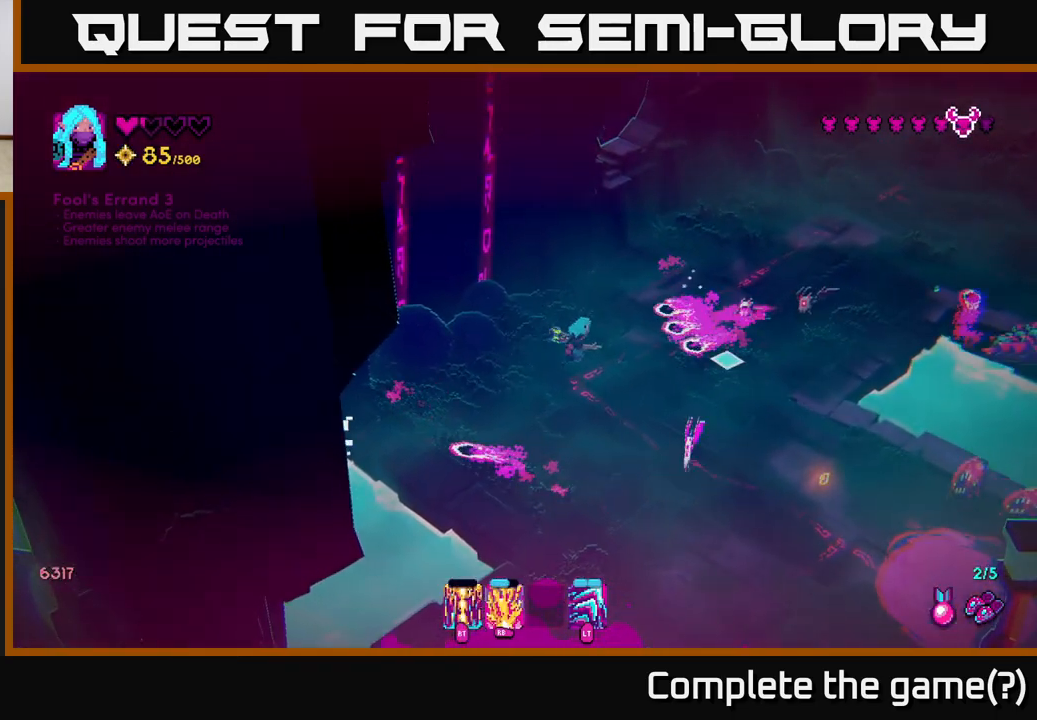
{"buttons": [], "left_stick": "down", "right_stick": "right", "events": [[50, "left_stick", "down"], [150, "left_stick", "down-left"], [483, "left_stick", "down"]]}
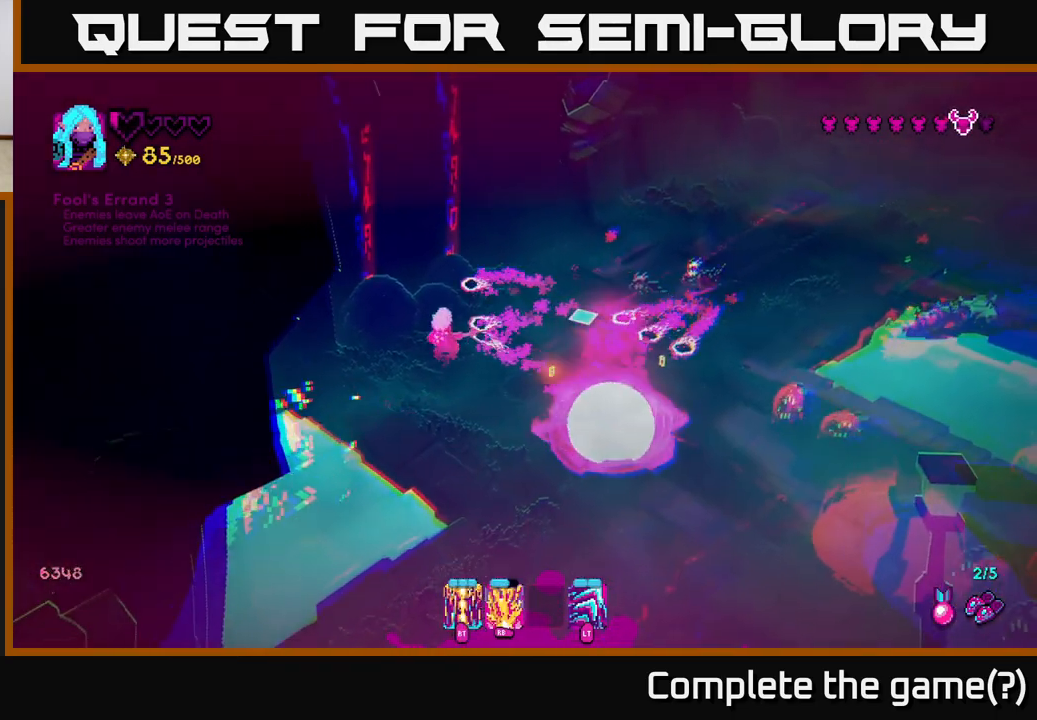
{"buttons": [], "left_stick": "down-right", "right_stick": "right", "events": [[33, "R2", "down"], [50, "right_stick", "up-right"], [133, "L2", "down"], [133, "R2", "up"], [133, "left_stick", "down-right"], [267, "L2", "up"], [267, "right_stick", "right"], [317, "R2", "down"], [417, "R2", "up"]]}
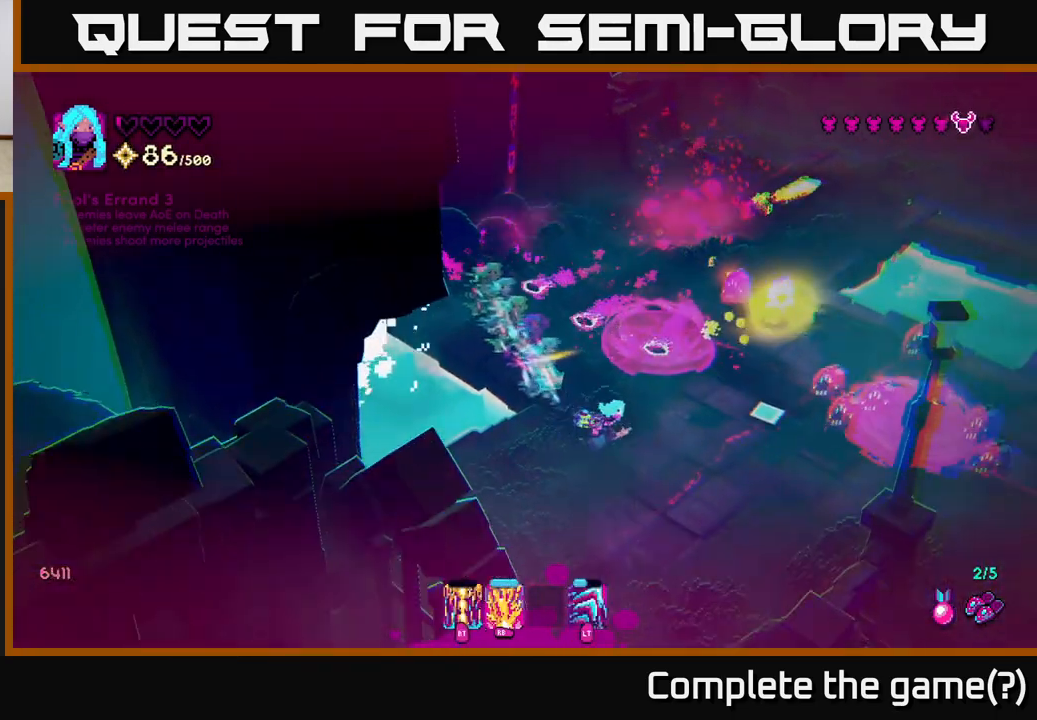
{"buttons": [], "left_stick": "right", "right_stick": "up-right", "events": [[67, "left_stick", "down"], [133, "right_stick", "up-right"], [183, "left_stick", "down-left"], [383, "left_stick", "down-right"], [483, "left_stick", "right"]]}
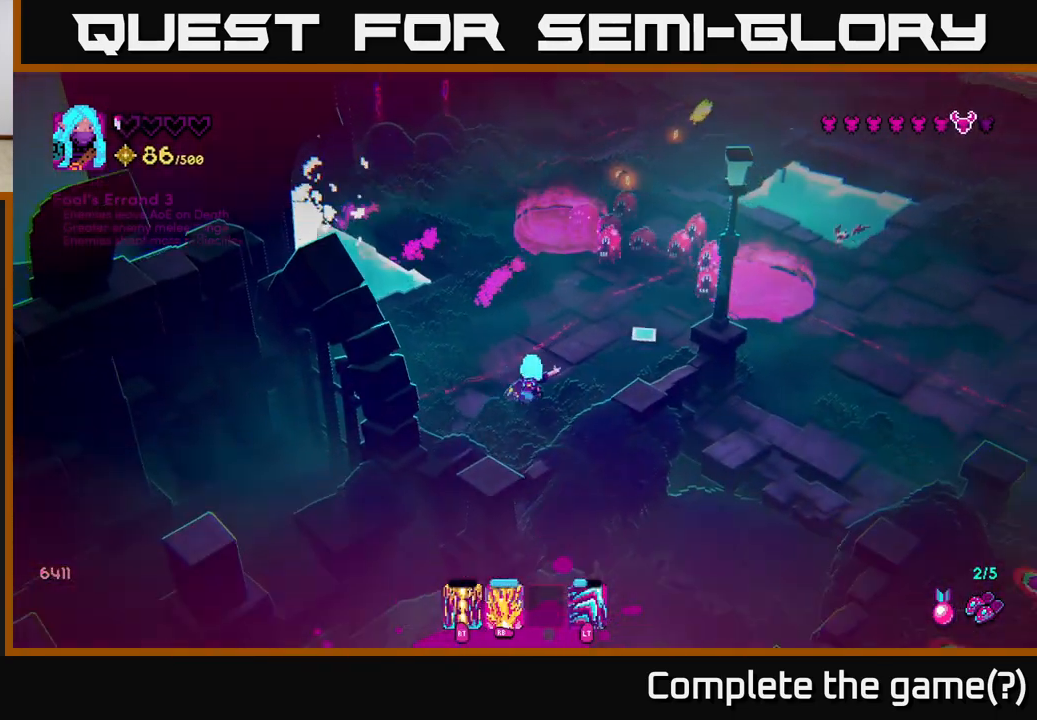
{"buttons": ["R2"], "left_stick": "left", "right_stick": "up", "events": [[200, "left_stick", "left"], [283, "R2", "down"], [300, "left_stick", "center"], [417, "right_stick", "up"], [433, "left_stick", "left"]]}
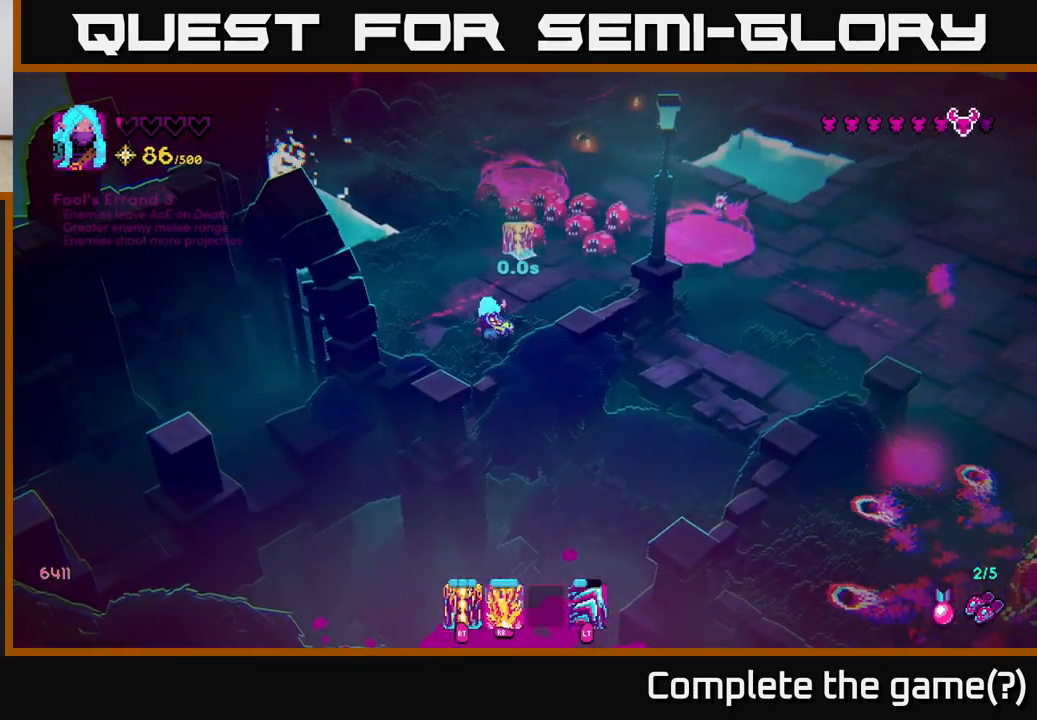
{"buttons": ["R1"], "left_stick": "up", "right_stick": "up-right", "events": [[33, "R2", "up"], [67, "right_stick", "up-right"], [83, "left_stick", "up-left"], [100, "R1", "down"], [333, "left_stick", "up"]]}
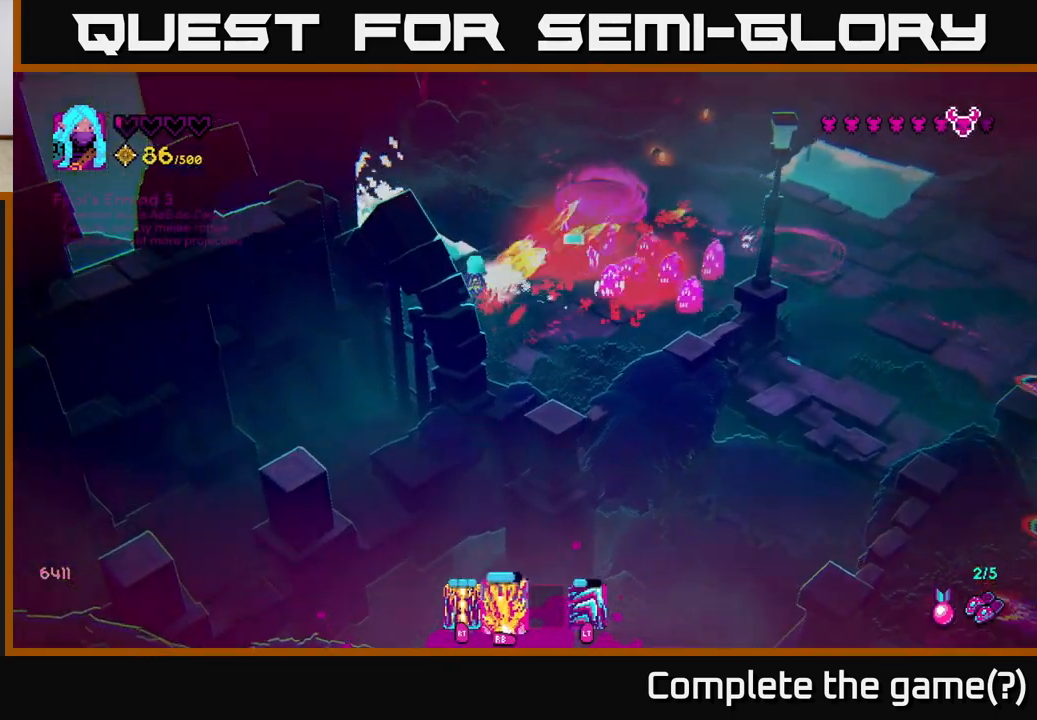
{"buttons": [], "left_stick": "up-right", "right_stick": "center", "events": [[117, "L2", "down"], [117, "R1", "up"], [317, "L2", "up"], [433, "right_stick", "center"], [483, "left_stick", "up-right"]]}
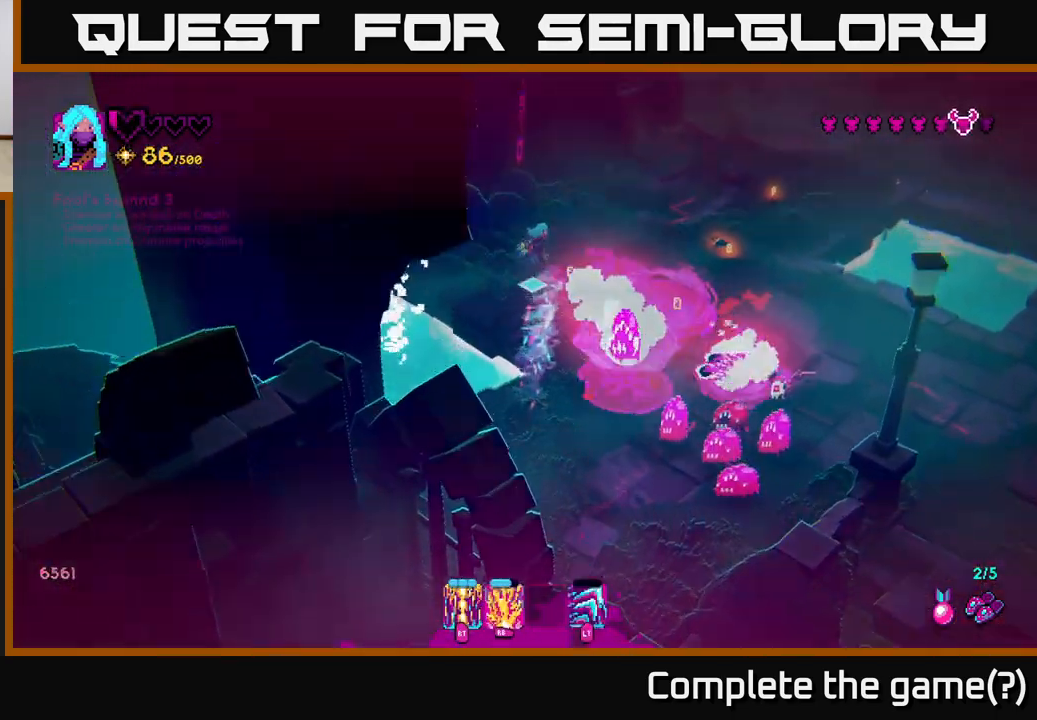
{"buttons": [], "left_stick": "right", "right_stick": "down-right", "events": [[17, "right_stick", "right"], [317, "left_stick", "right"], [317, "right_stick", "down-right"]]}
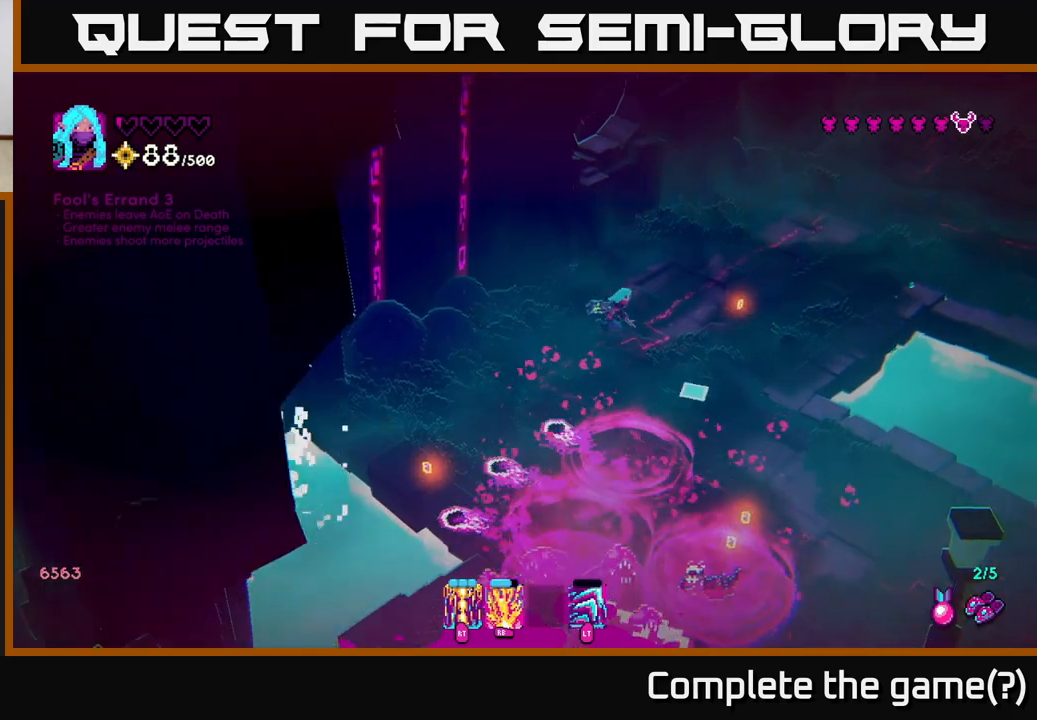
{"buttons": ["R2"], "left_stick": "up", "right_stick": "down-left", "events": [[50, "right_stick", "down"], [167, "R2", "down"], [233, "left_stick", "down-right"], [383, "right_stick", "down-left"], [500, "left_stick", "up"]]}
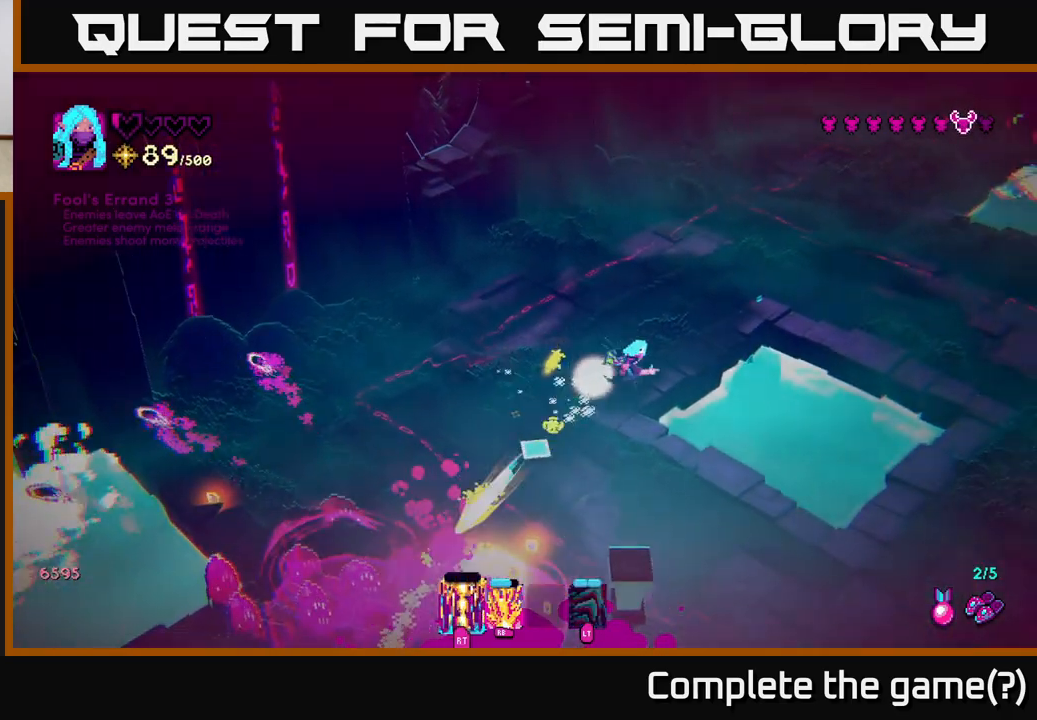
{"buttons": ["R1"], "left_stick": "down-left", "right_stick": "down-left", "events": [[133, "R2", "up"], [183, "left_stick", "up-left"], [400, "left_stick", "down-left"], [483, "R1", "down"]]}
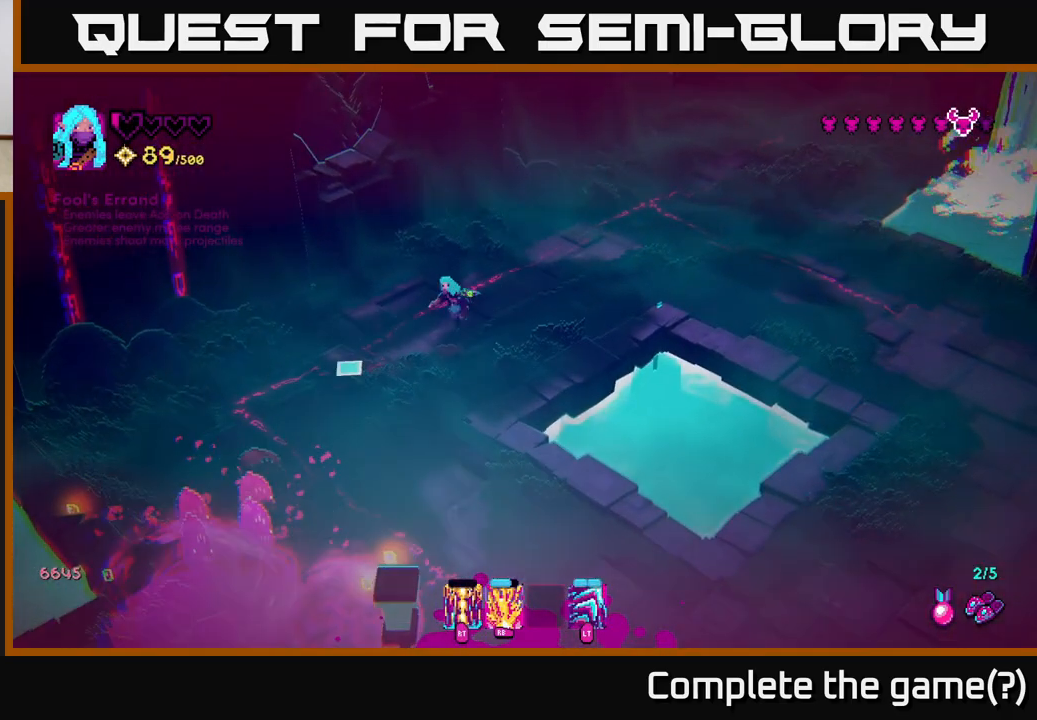
{"buttons": ["R1"], "left_stick": "up-right", "right_stick": "down-left", "events": [[117, "left_stick", "down-right"], [250, "left_stick", "up-right"]]}
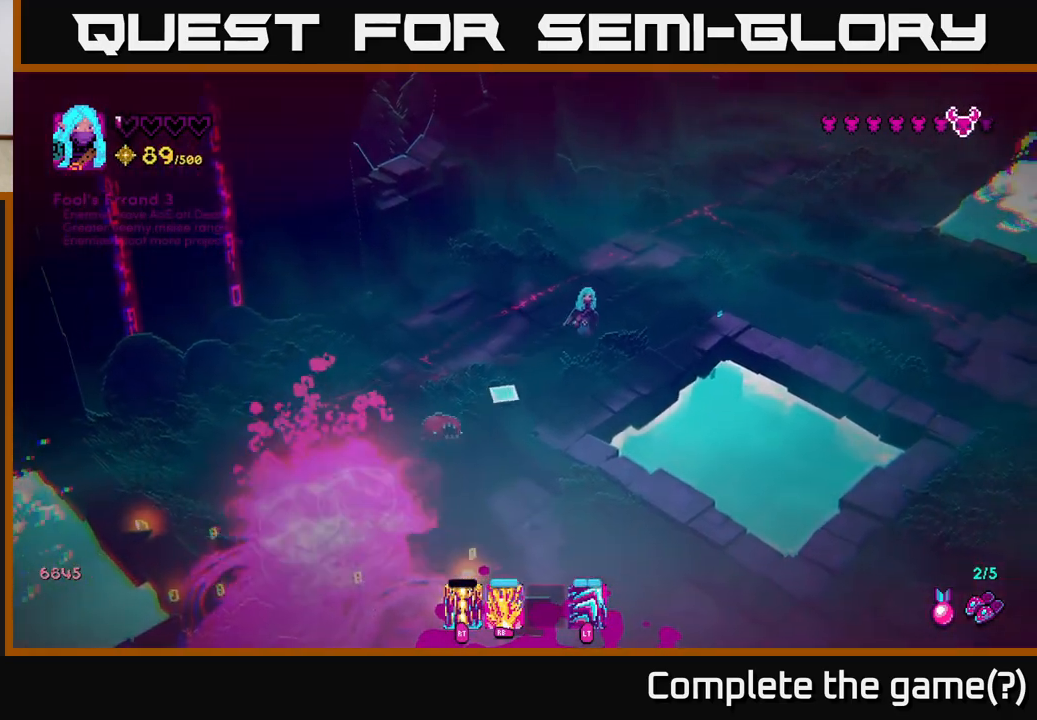
{"buttons": ["R1"], "left_stick": "up", "right_stick": "down-left", "events": [[83, "left_stick", "down"], [283, "left_stick", "up-right"], [417, "left_stick", "up"]]}
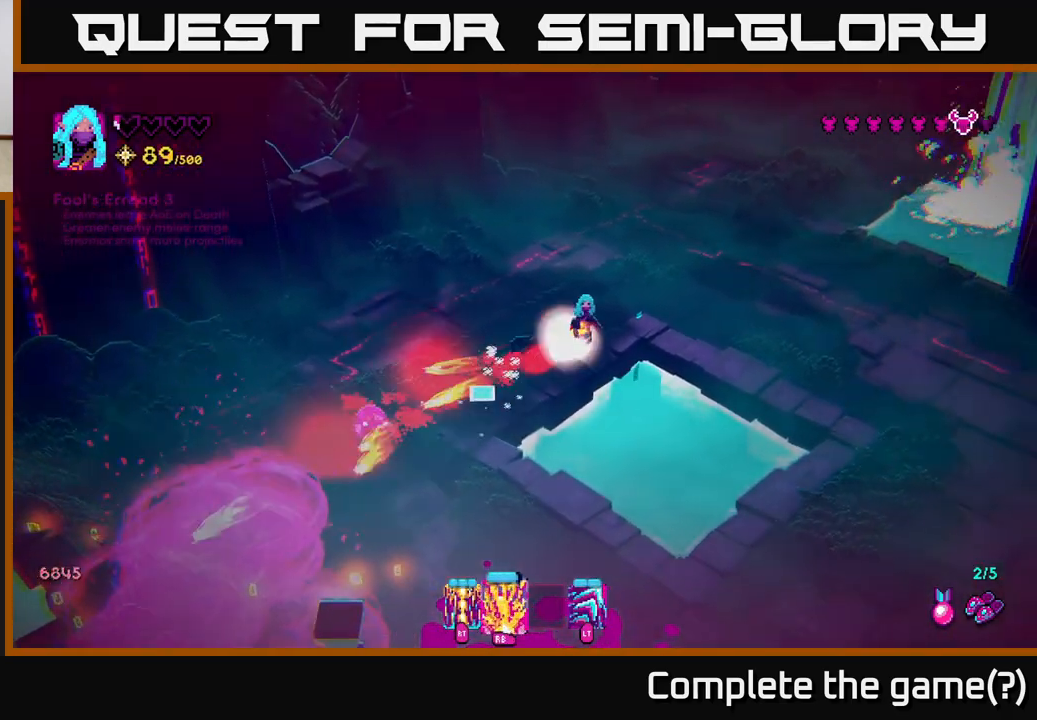
{"buttons": [], "left_stick": "up-right", "right_stick": "right", "events": [[100, "left_stick", "up-left"], [267, "left_stick", "up-right"], [317, "left_stick", "right"], [350, "R1", "up"], [400, "right_stick", "right"], [417, "left_stick", "up-right"]]}
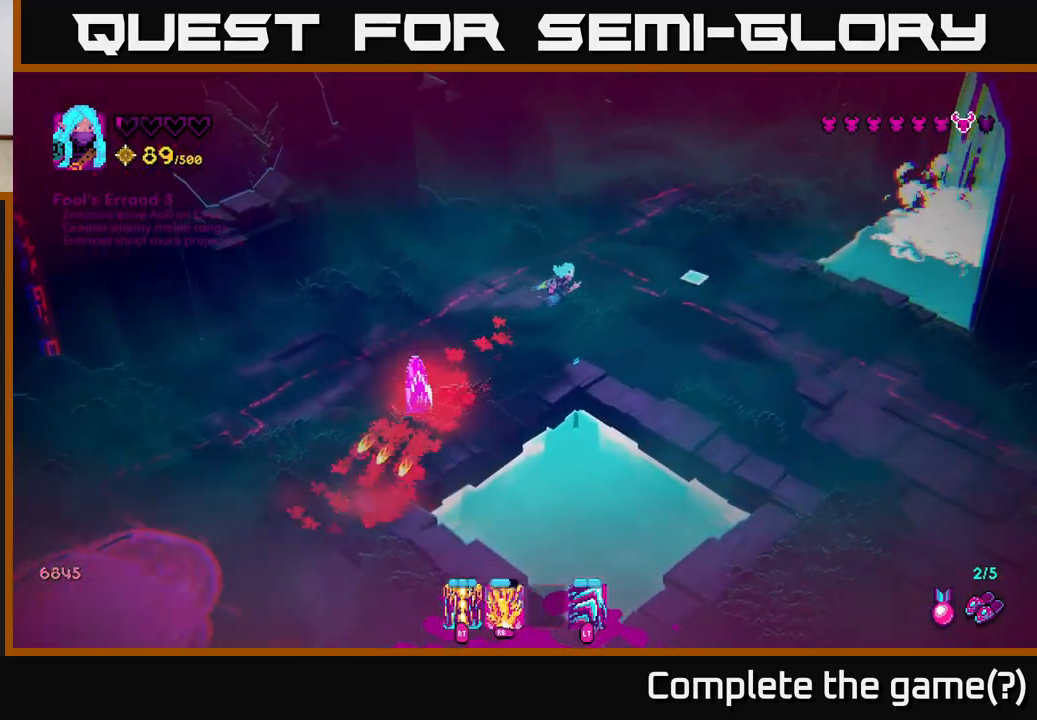
{"buttons": [], "left_stick": "down", "right_stick": "down-left", "events": [[67, "R2", "down"], [167, "left_stick", "right"], [350, "R2", "up"], [367, "left_stick", "down"], [433, "right_stick", "down"], [500, "right_stick", "down-left"]]}
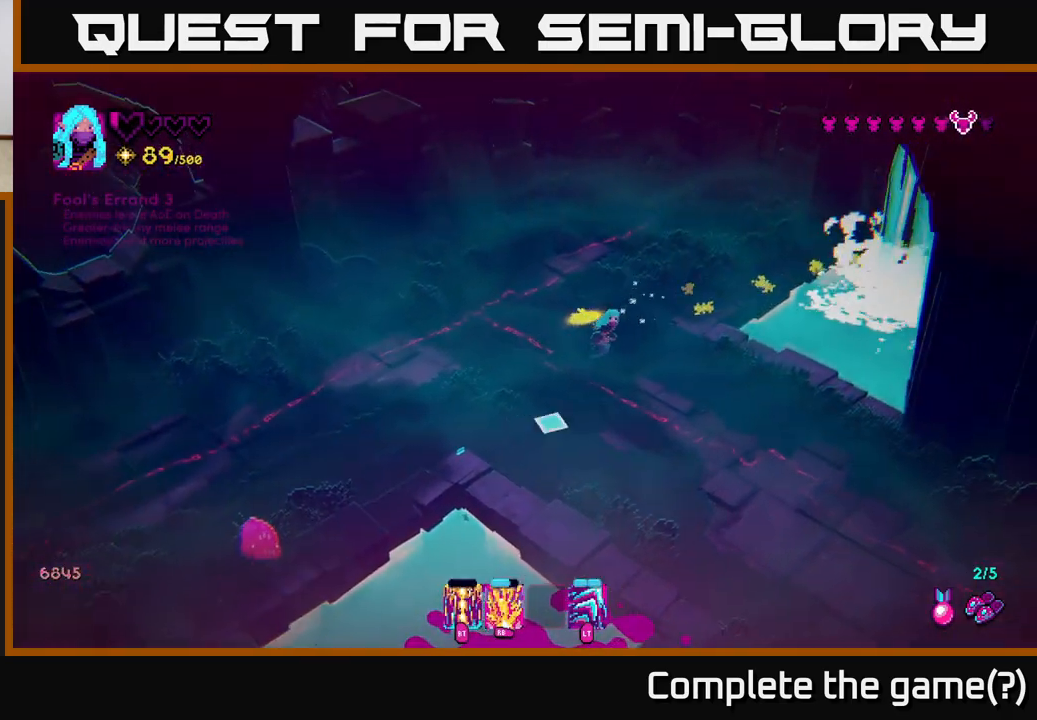
{"buttons": ["R2"], "left_stick": "up-left", "right_stick": "down-left", "events": [[233, "left_stick", "left"], [300, "left_stick", "up-left"], [433, "R2", "down"]]}
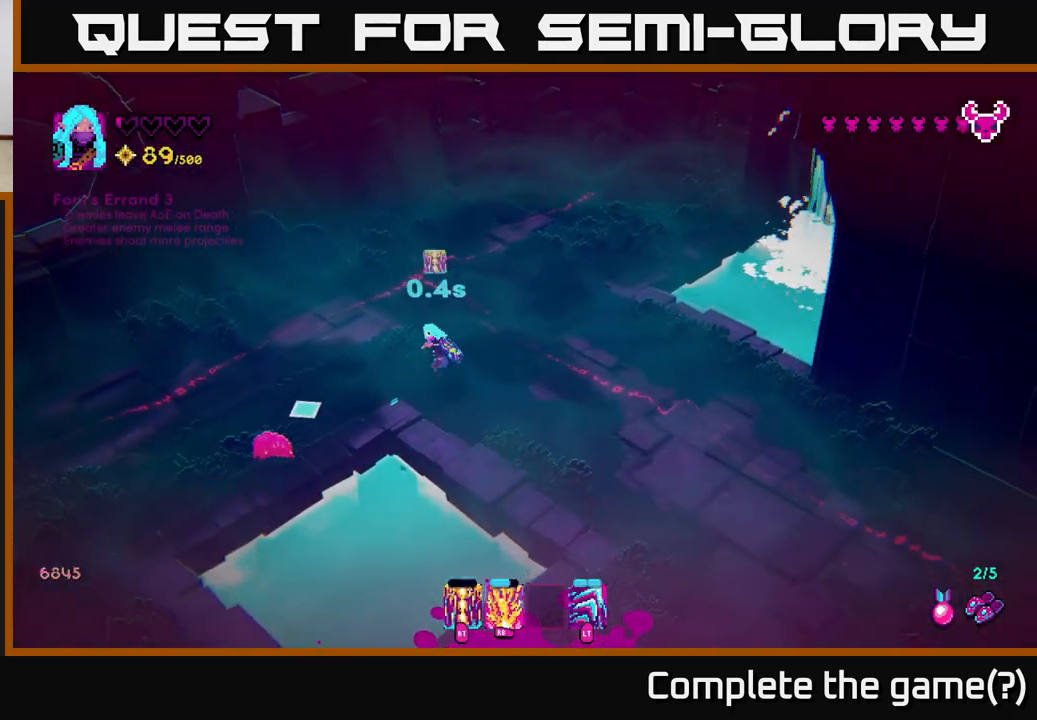
{"buttons": [], "left_stick": "down-left", "right_stick": "down", "events": [[233, "right_stick", "down"], [300, "R2", "up"], [350, "left_stick", "down-left"]]}
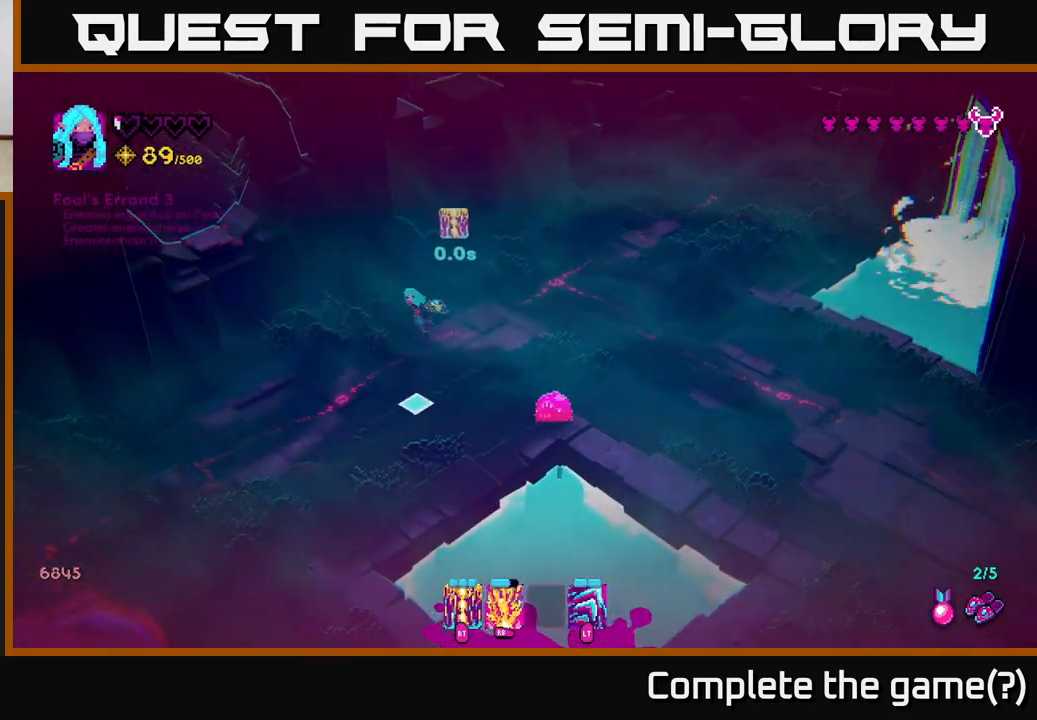
{"buttons": [], "left_stick": "down", "right_stick": "down", "events": [[33, "right_stick", "center"], [133, "left_stick", "down"], [217, "right_stick", "down"]]}
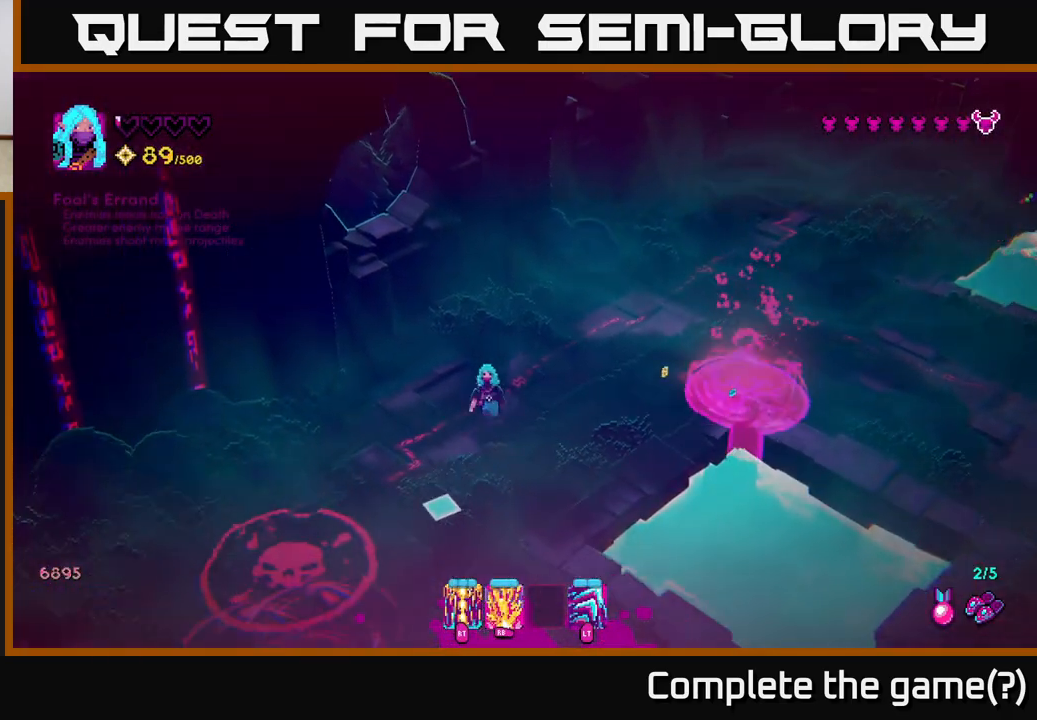
{"buttons": [], "left_stick": "left", "right_stick": "down", "events": [[400, "left_stick", "center"], [467, "left_stick", "left"]]}
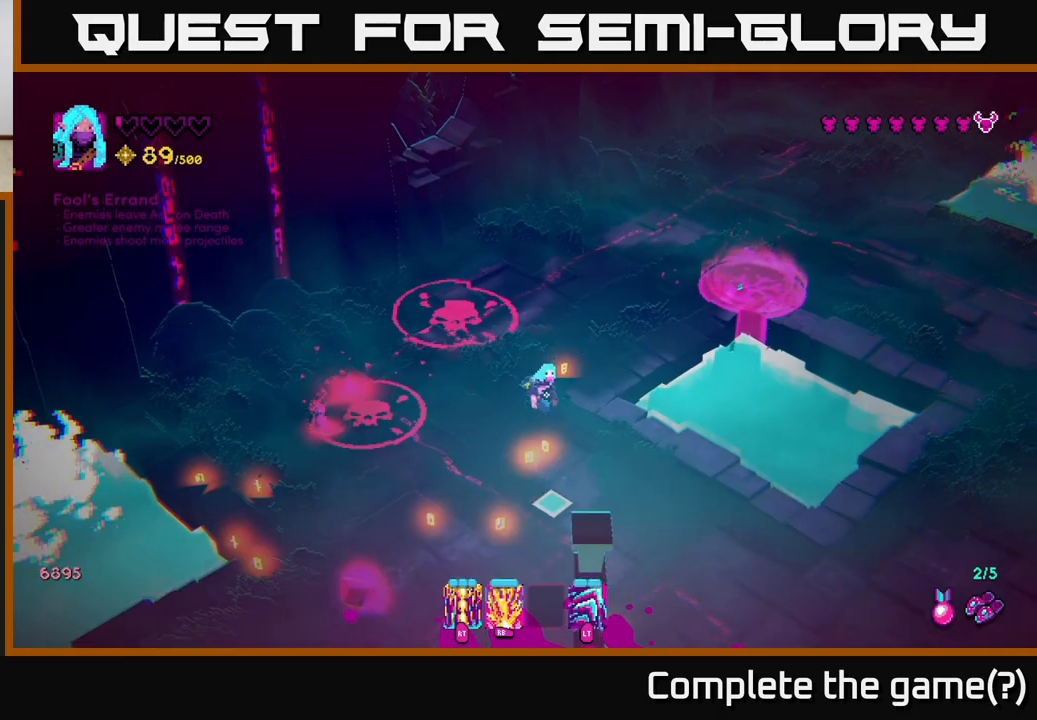
{"buttons": [], "left_stick": "down", "right_stick": "right", "events": [[33, "left_stick", "down-left"], [250, "right_stick", "down-right"], [350, "left_stick", "left"], [417, "right_stick", "right"], [483, "left_stick", "down"]]}
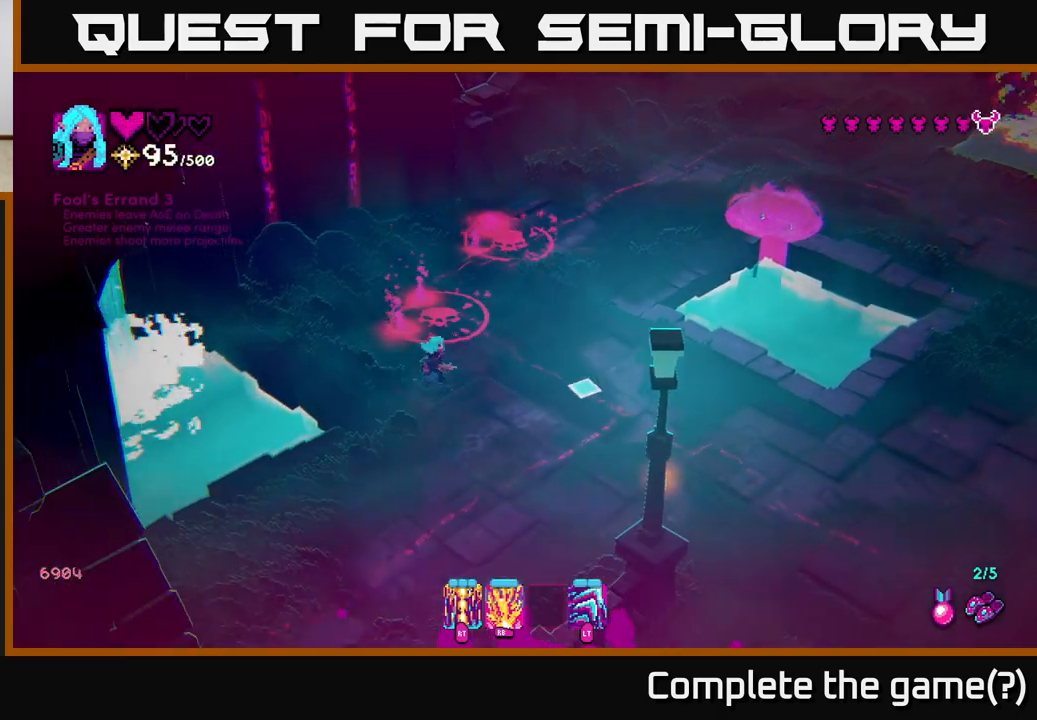
{"buttons": [], "left_stick": "right", "right_stick": "right", "events": [[200, "left_stick", "down-right"], [350, "left_stick", "right"]]}
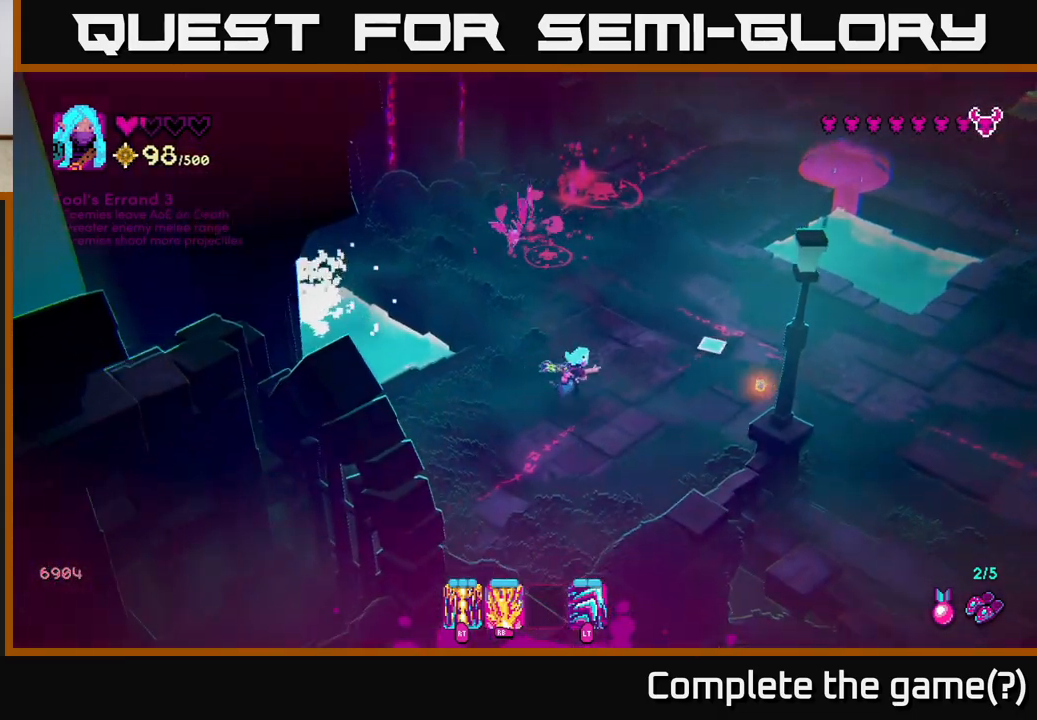
{"buttons": [], "left_stick": "right", "right_stick": "right", "events": []}